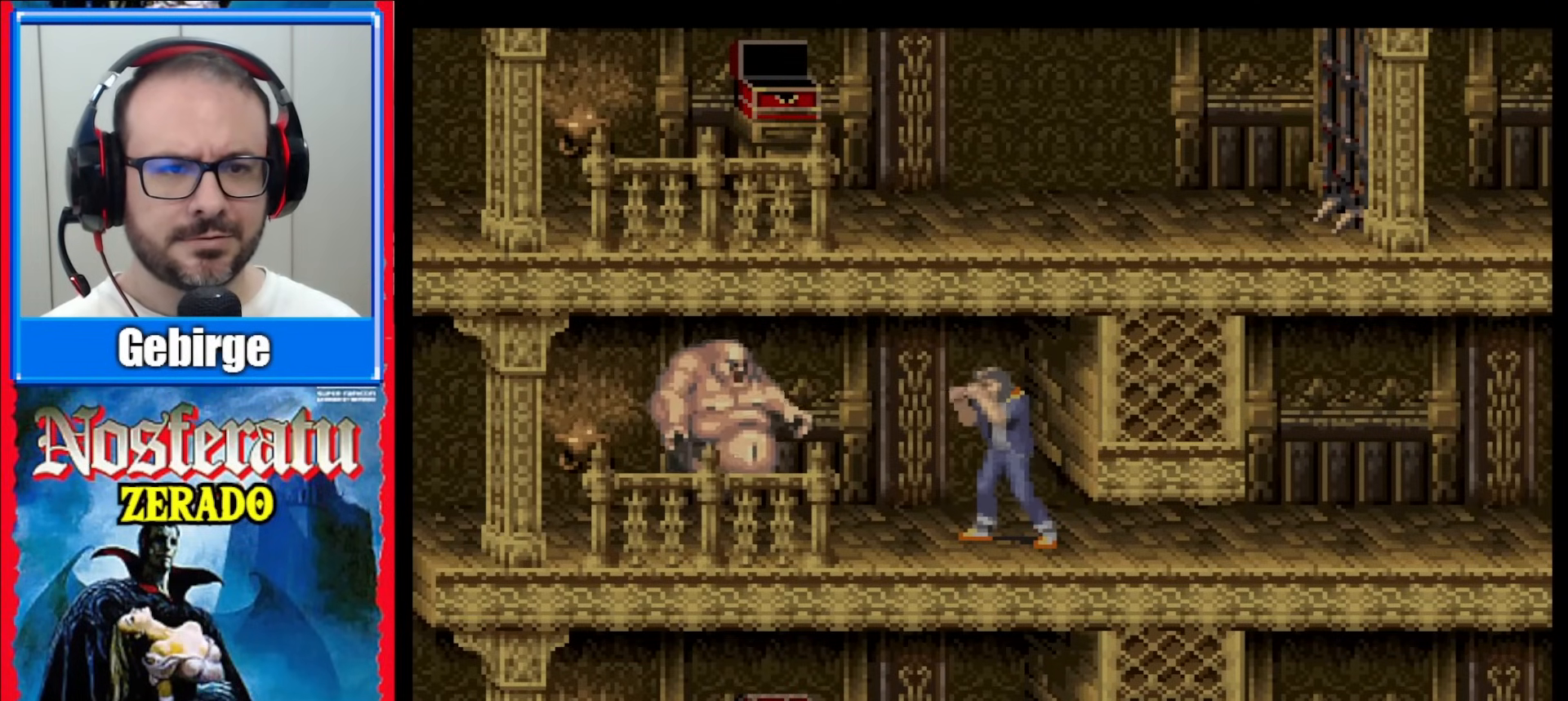
Gameplay with a controller (Nintendo layout); each line is a JSON object with the inputs held at the frame after it. "events" lists button and stick changes between this image and that frame as [ms after this image, input, new state], when the widget could be followed in between. Not read: L1 L3 R1 R3.
{"buttons": ["Y"], "events": [[117, "Y", "down"], [233, "Y", "up"], [300, "Y", "down"], [383, "Y", "up"], [450, "Y", "down"]]}
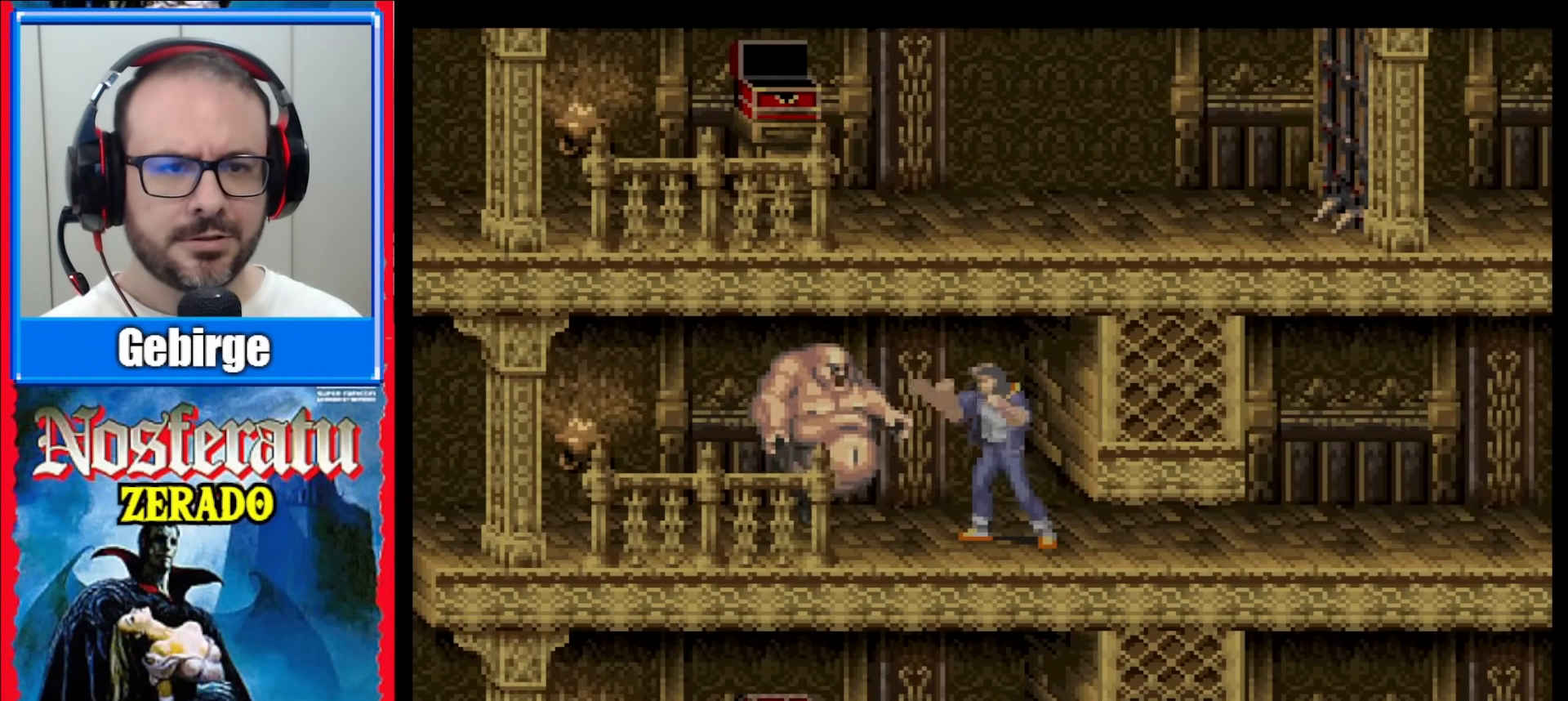
{"buttons": ["Y"], "events": [[17, "Y", "up"], [167, "Y", "down"], [200, "Y", "up"], [267, "Y", "down"], [317, "Y", "up"], [367, "Y", "down"], [417, "Y", "up"], [483, "Y", "down"]]}
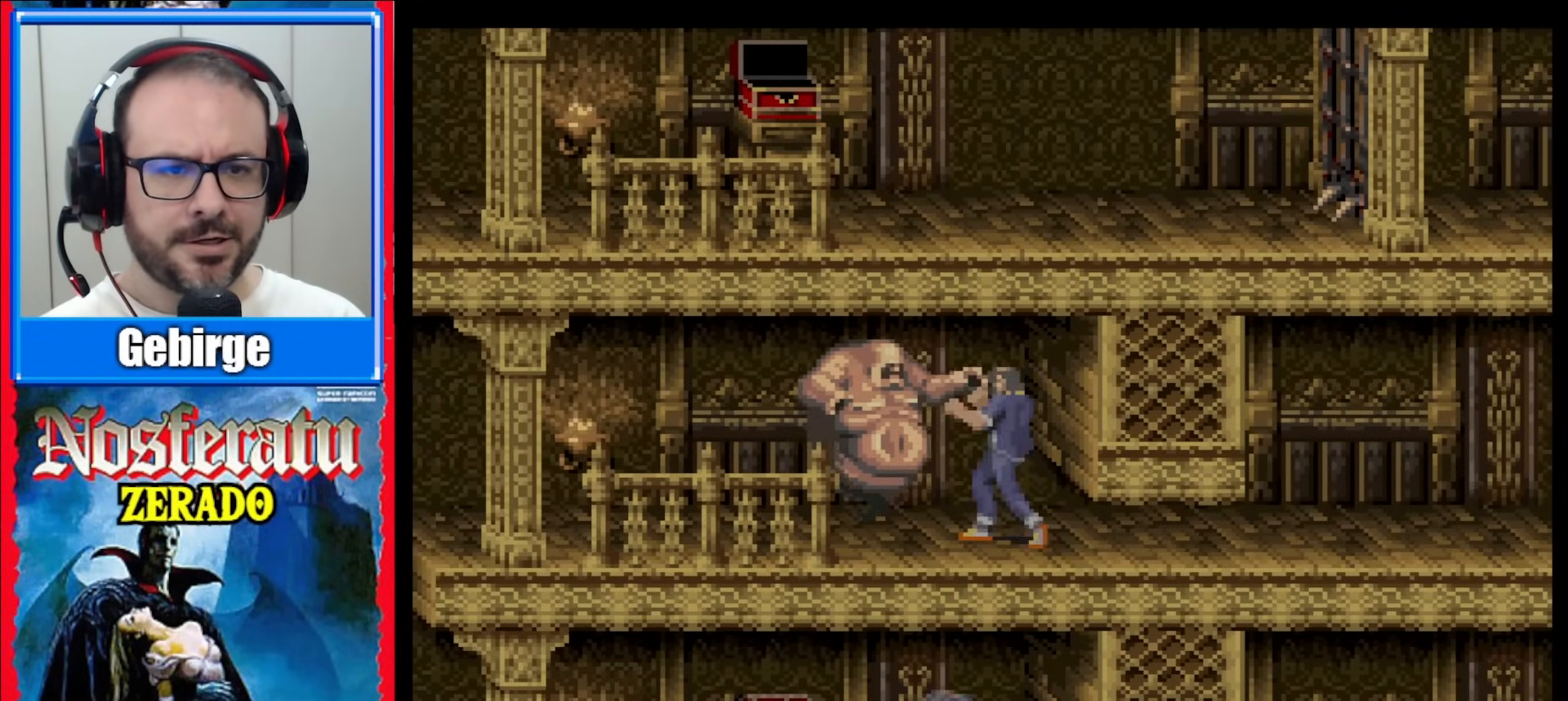
{"buttons": ["Y"], "events": [[33, "Y", "up"], [83, "Y", "down"], [150, "Y", "up"], [200, "Y", "down"], [267, "Y", "up"], [317, "Y", "down"], [383, "Y", "up"], [450, "Y", "down"]]}
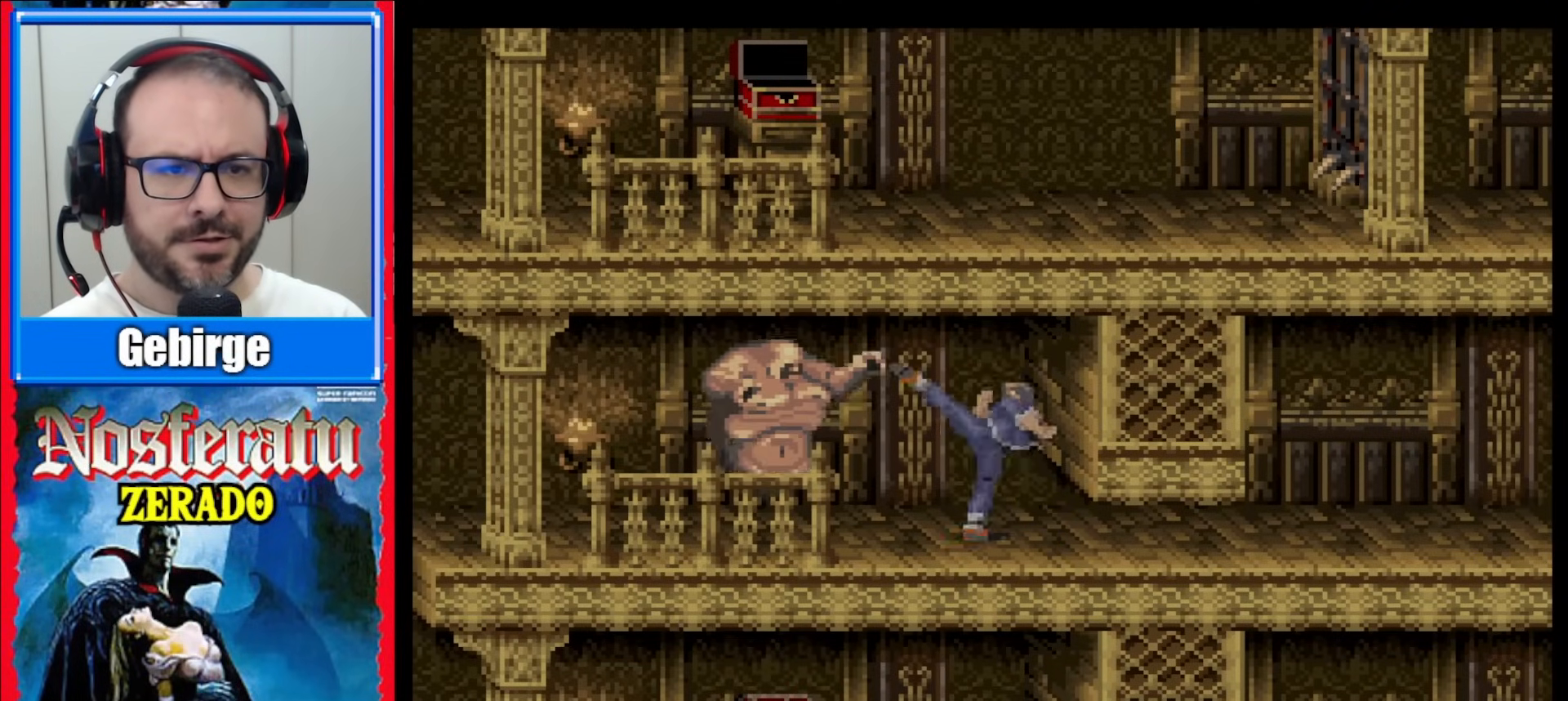
{"buttons": [], "events": [[17, "Y", "up"], [67, "Y", "down"], [117, "Y", "up"], [200, "Y", "down"], [317, "Y", "up"]]}
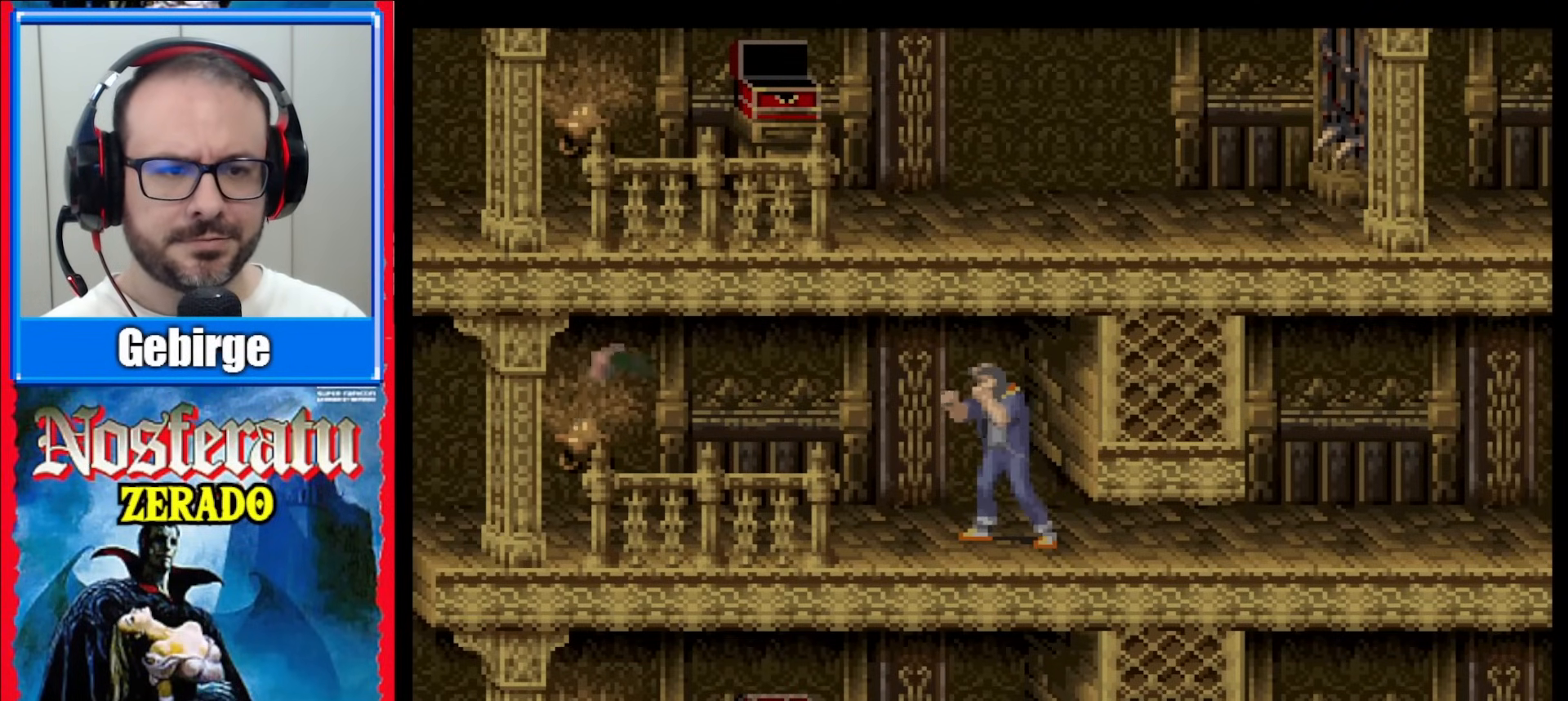
{"buttons": ["DPAD_LEFT"], "events": [[250, "DPAD_LEFT", "down"], [317, "DPAD_LEFT", "up"], [367, "DPAD_LEFT", "down"]]}
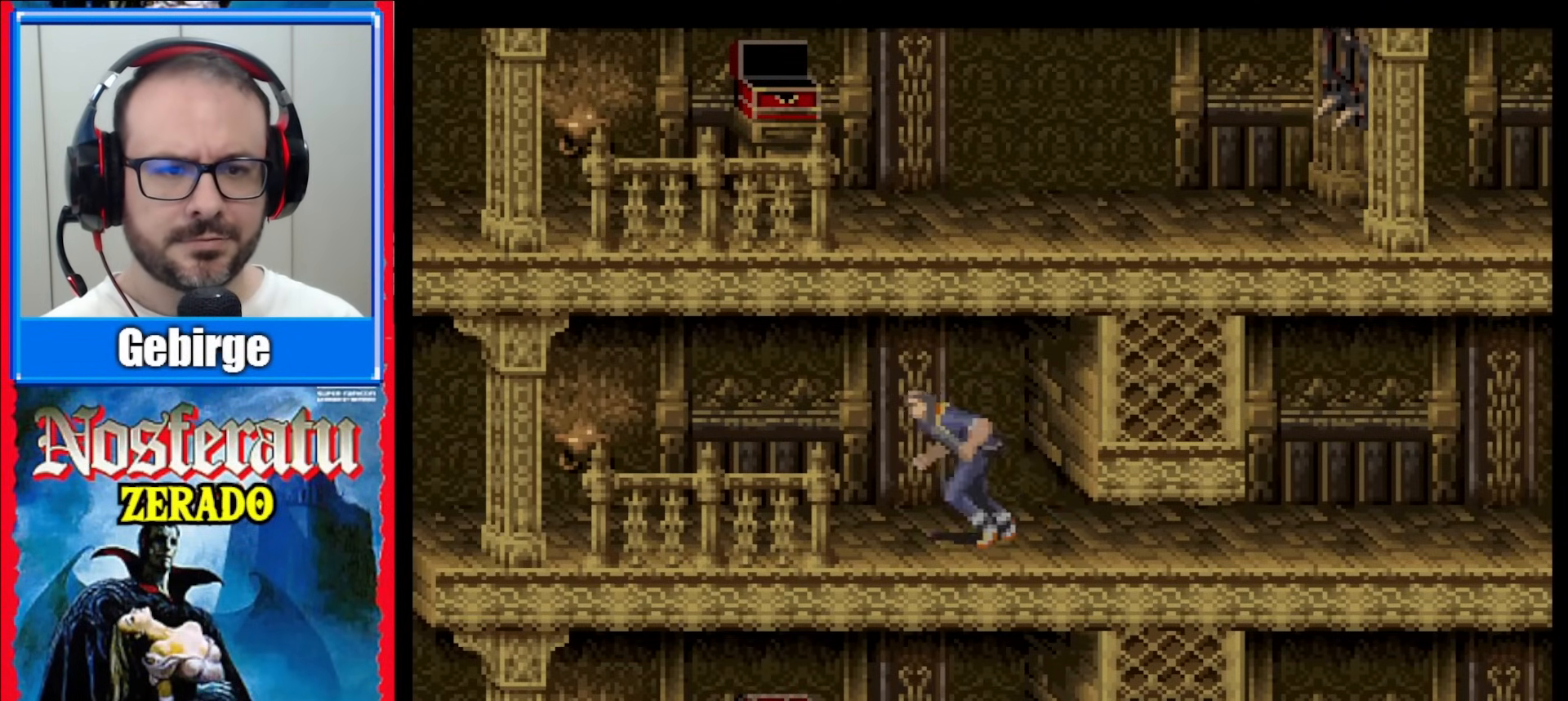
{"buttons": [], "events": [[367, "DPAD_LEFT", "up"]]}
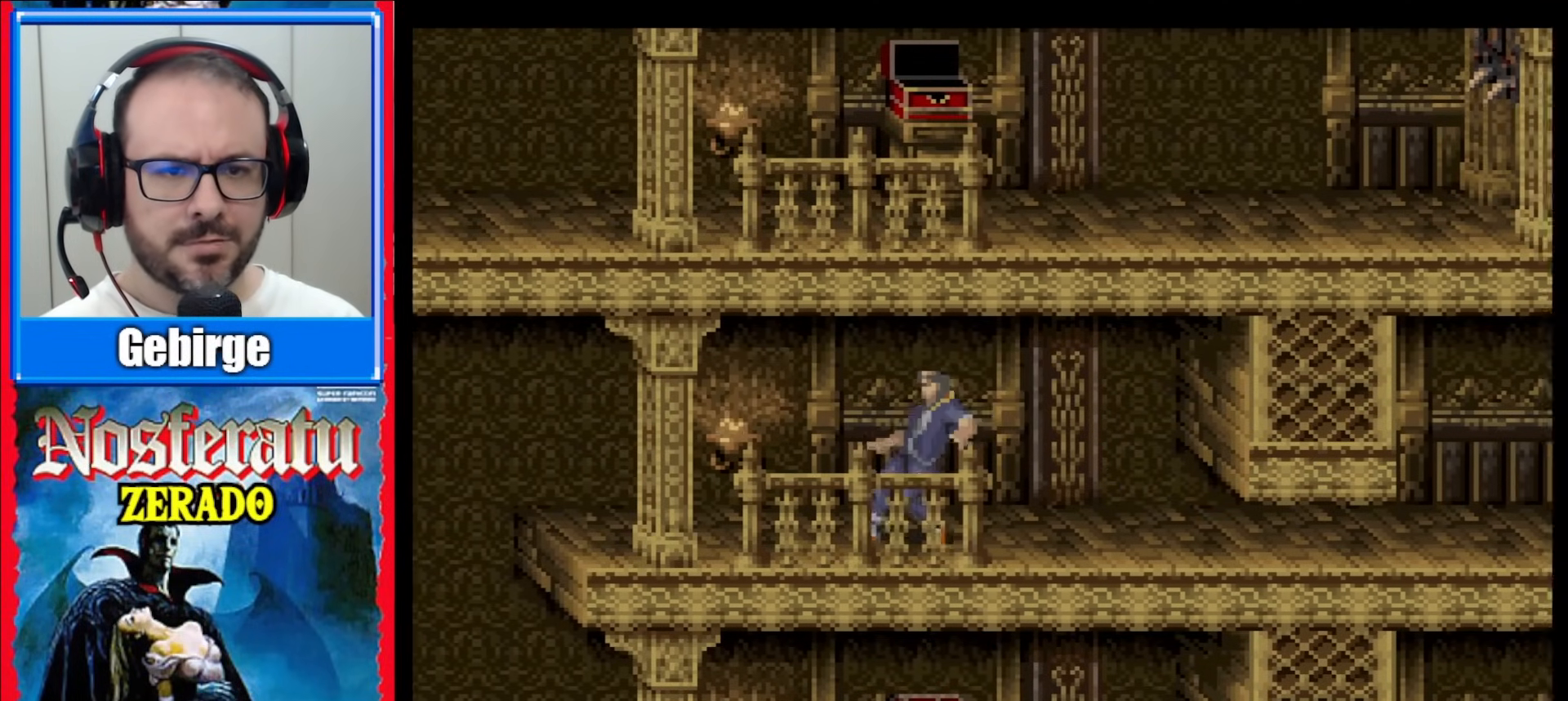
{"buttons": [], "events": []}
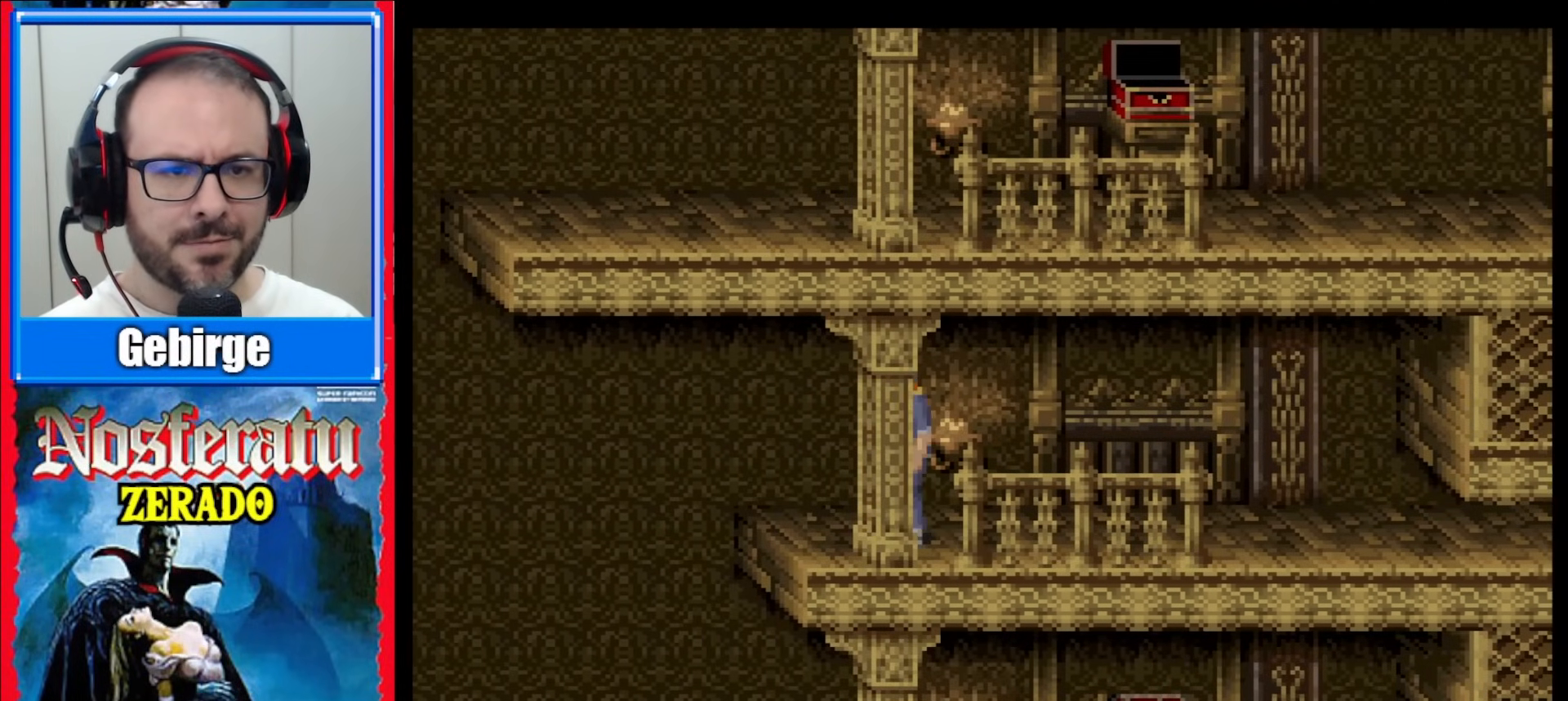
{"buttons": ["DPAD_LEFT"], "events": [[233, "DPAD_LEFT", "down"]]}
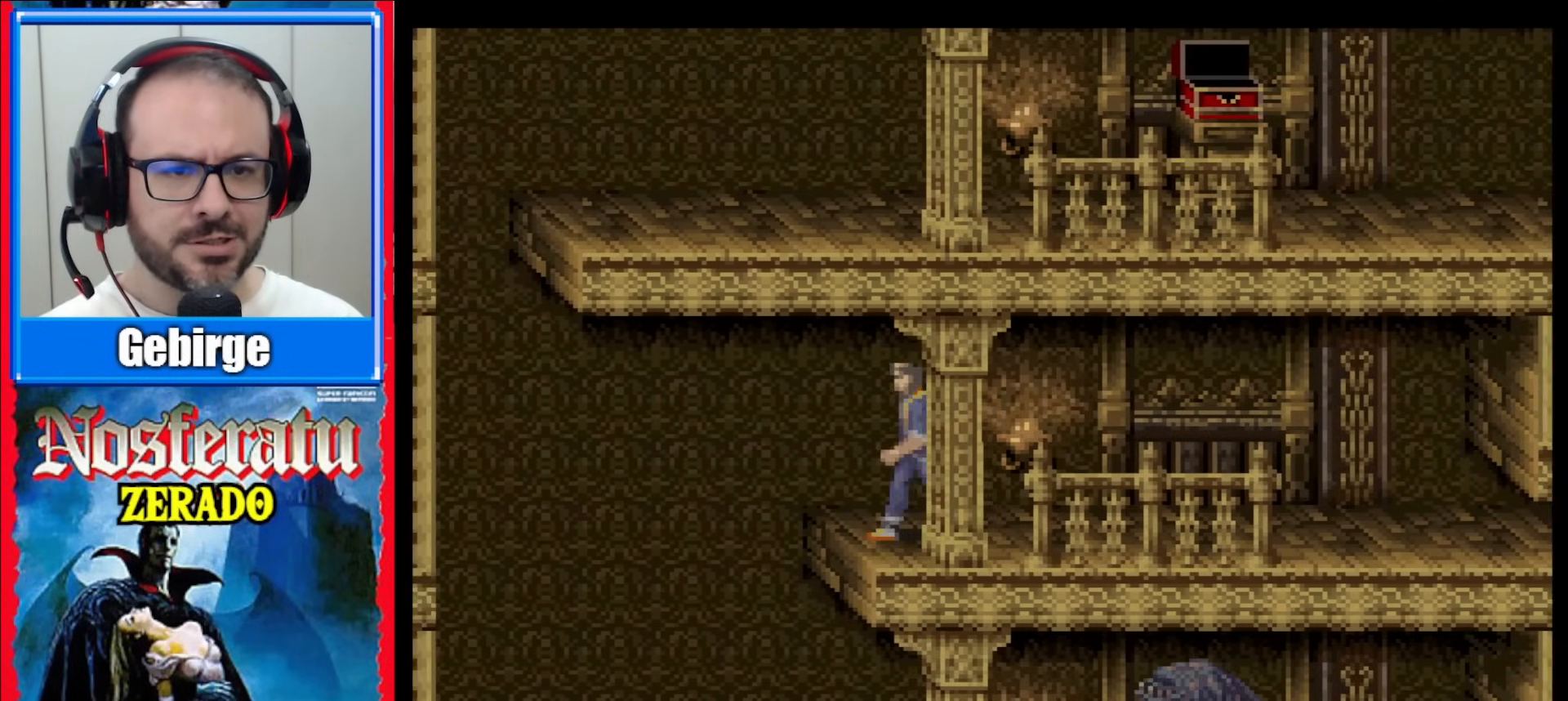
{"buttons": ["DPAD_RIGHT"], "events": [[183, "DPAD_LEFT", "up"], [483, "DPAD_RIGHT", "down"]]}
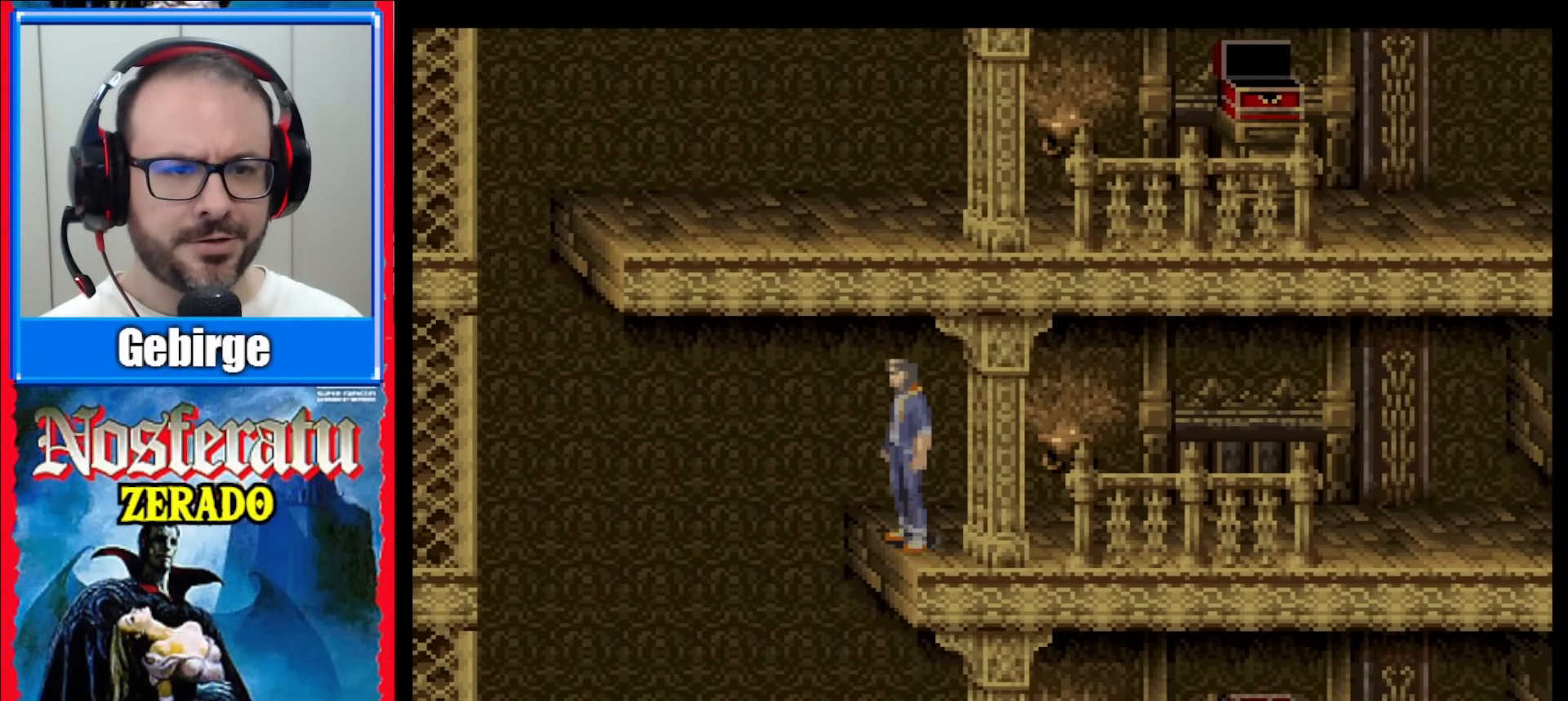
{"buttons": ["DPAD_DOWN"], "events": [[117, "DPAD_RIGHT", "up"], [283, "DPAD_DOWN", "down"]]}
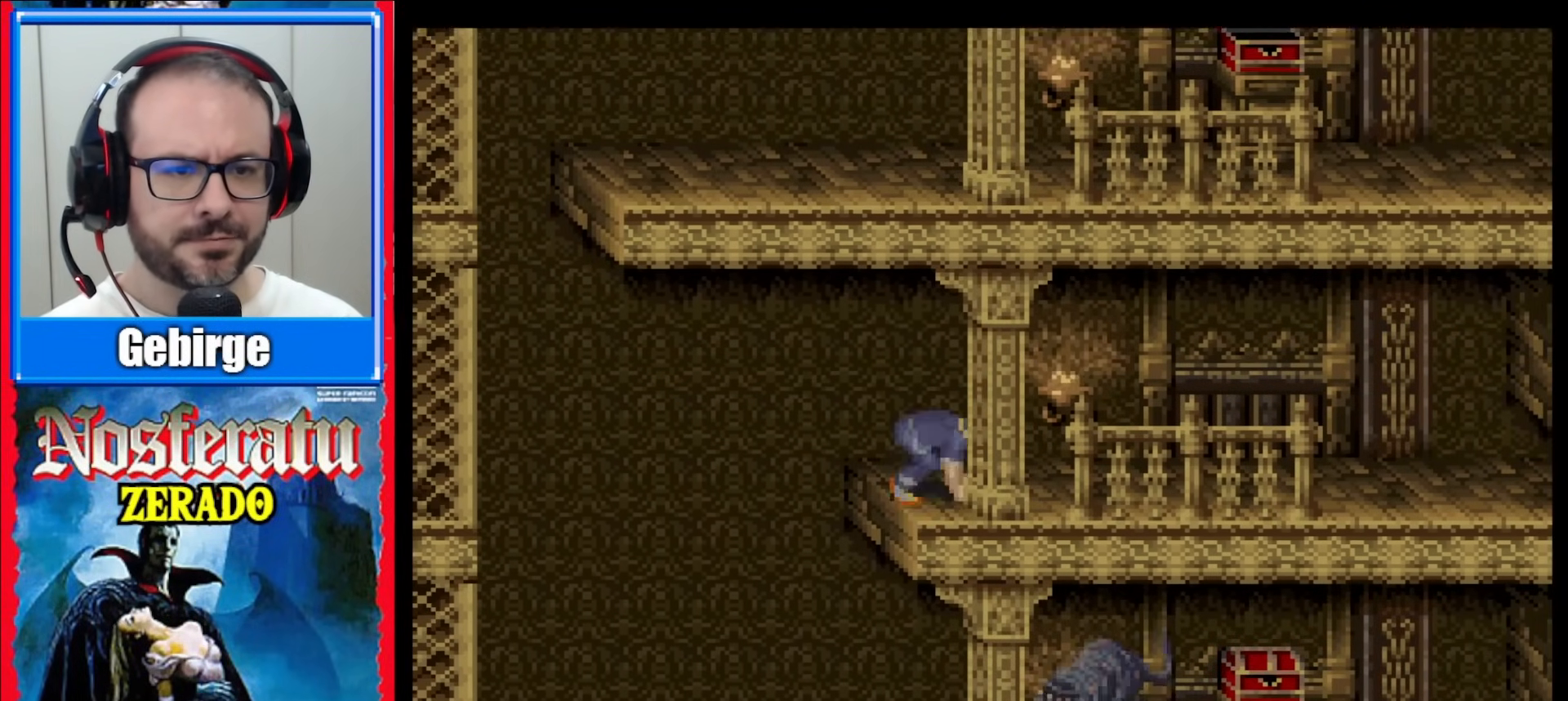
{"buttons": [], "events": [[350, "DPAD_DOWN", "up"]]}
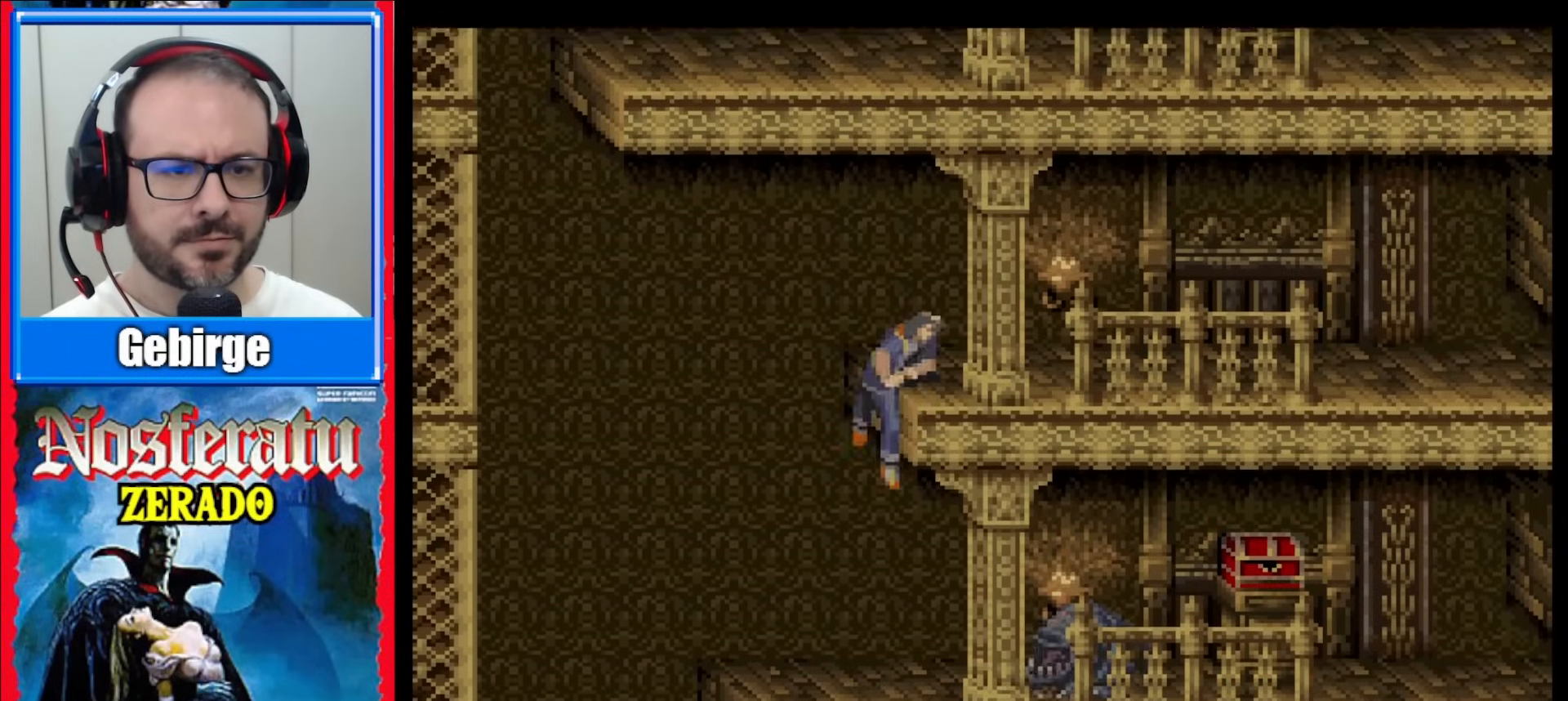
{"buttons": [], "events": []}
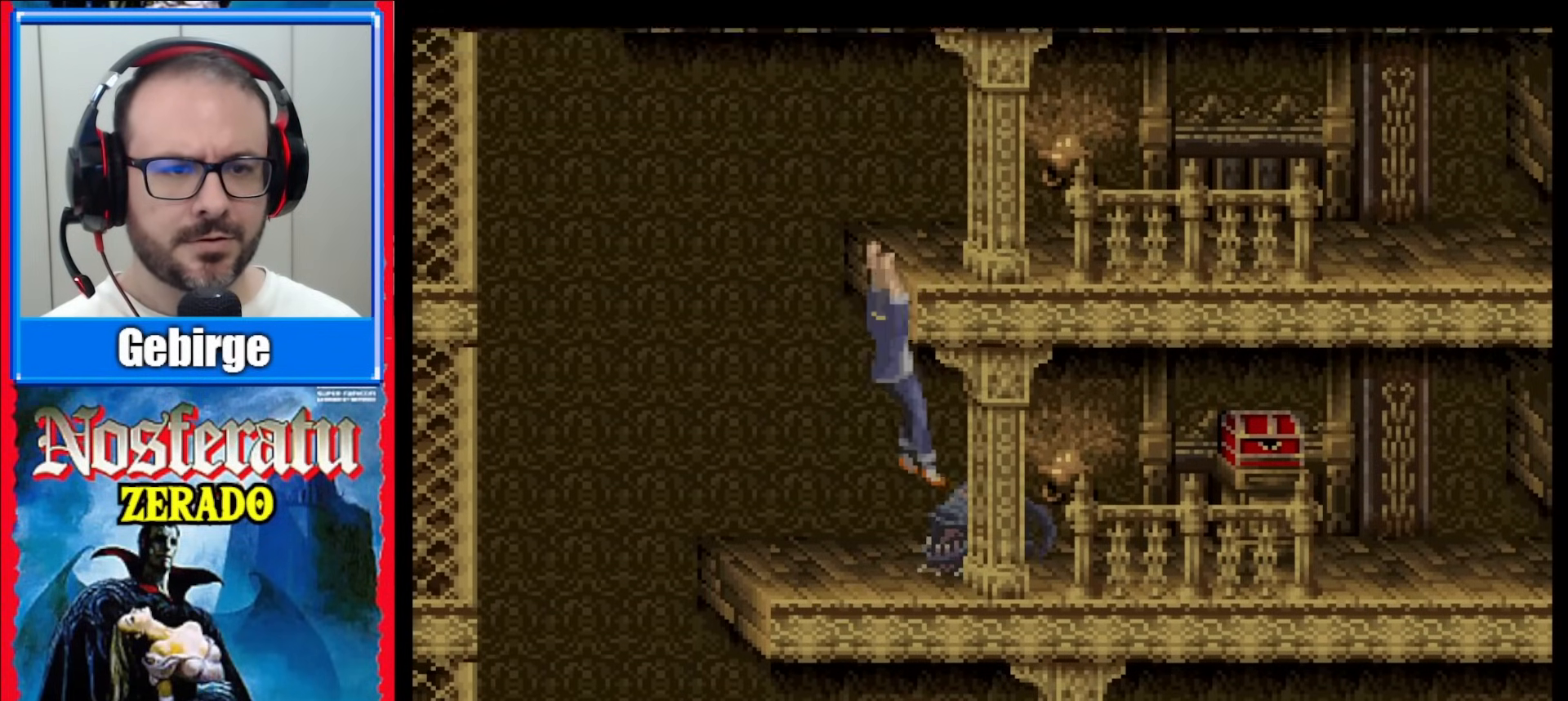
{"buttons": [], "events": []}
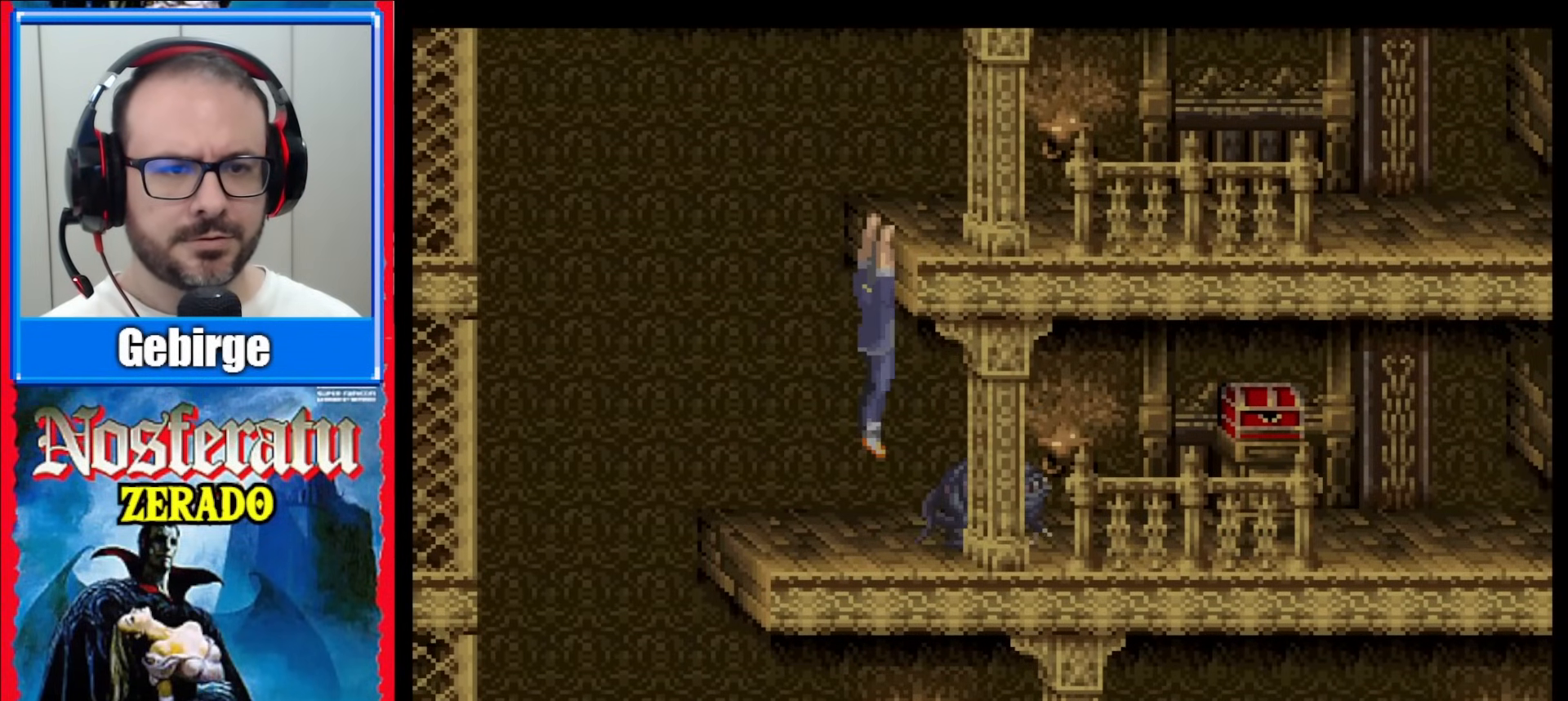
{"buttons": [], "events": [[383, "DPAD_DOWN", "down"], [483, "DPAD_DOWN", "up"]]}
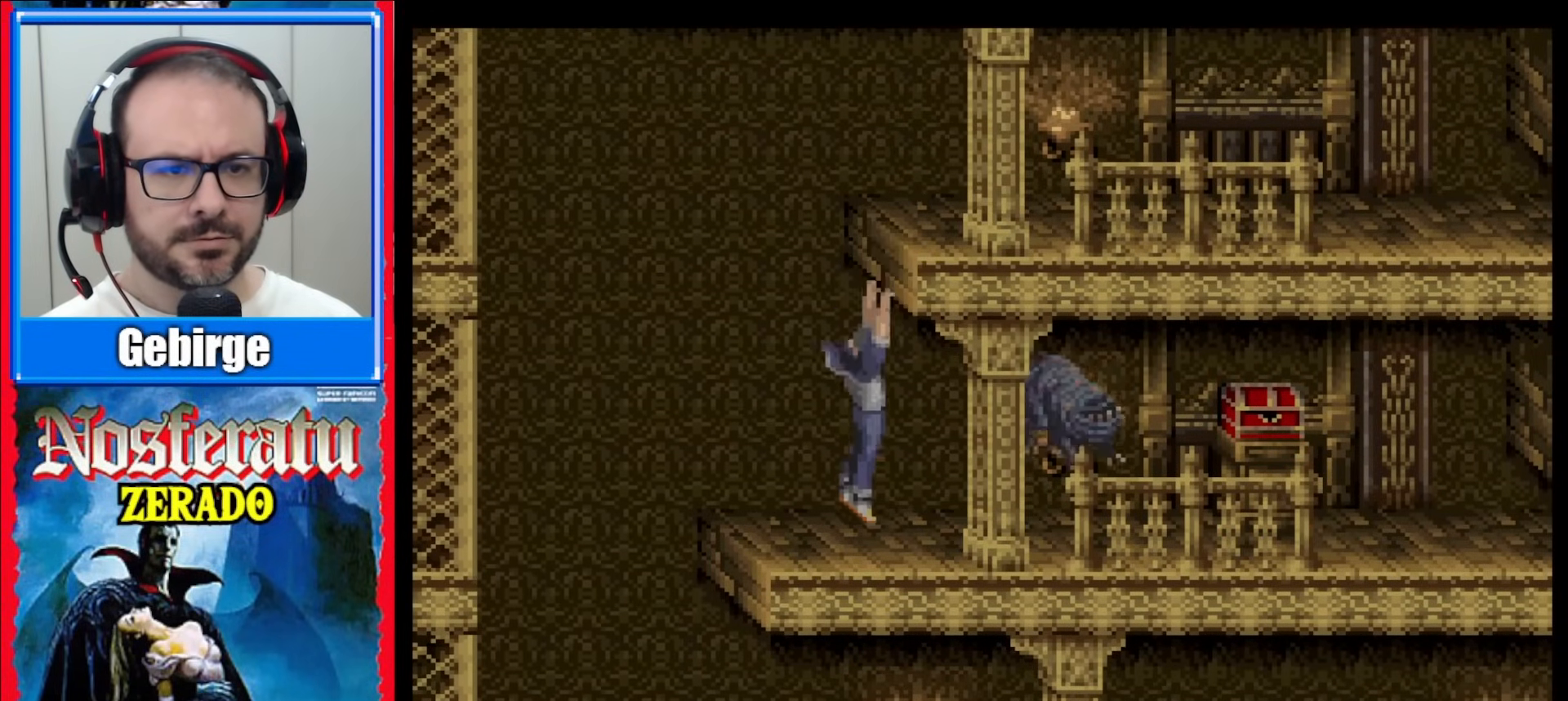
{"buttons": ["DPAD_RIGHT"], "events": [[267, "DPAD_RIGHT", "down"], [300, "DPAD_RIGHT", "up"], [400, "DPAD_RIGHT", "down"]]}
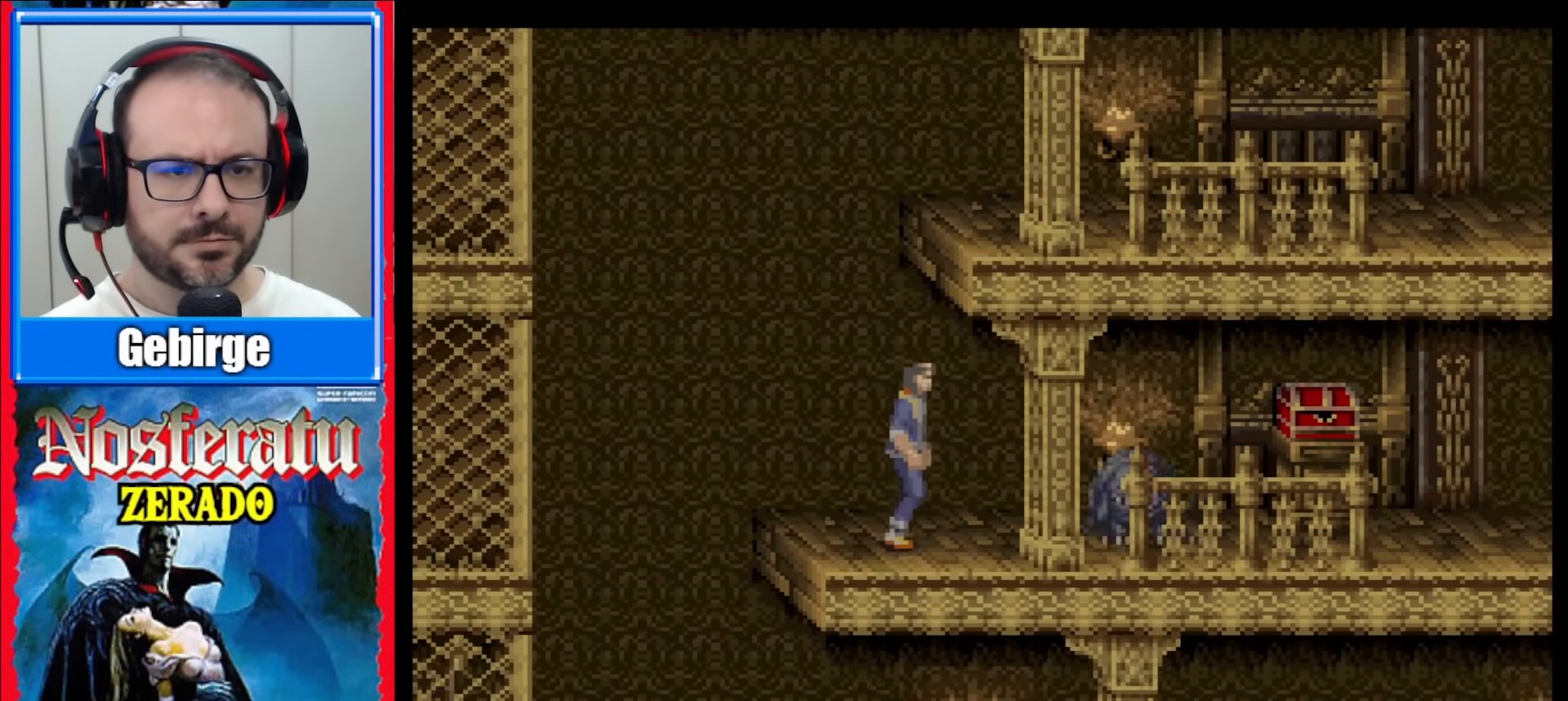
{"buttons": ["DPAD_RIGHT"], "events": []}
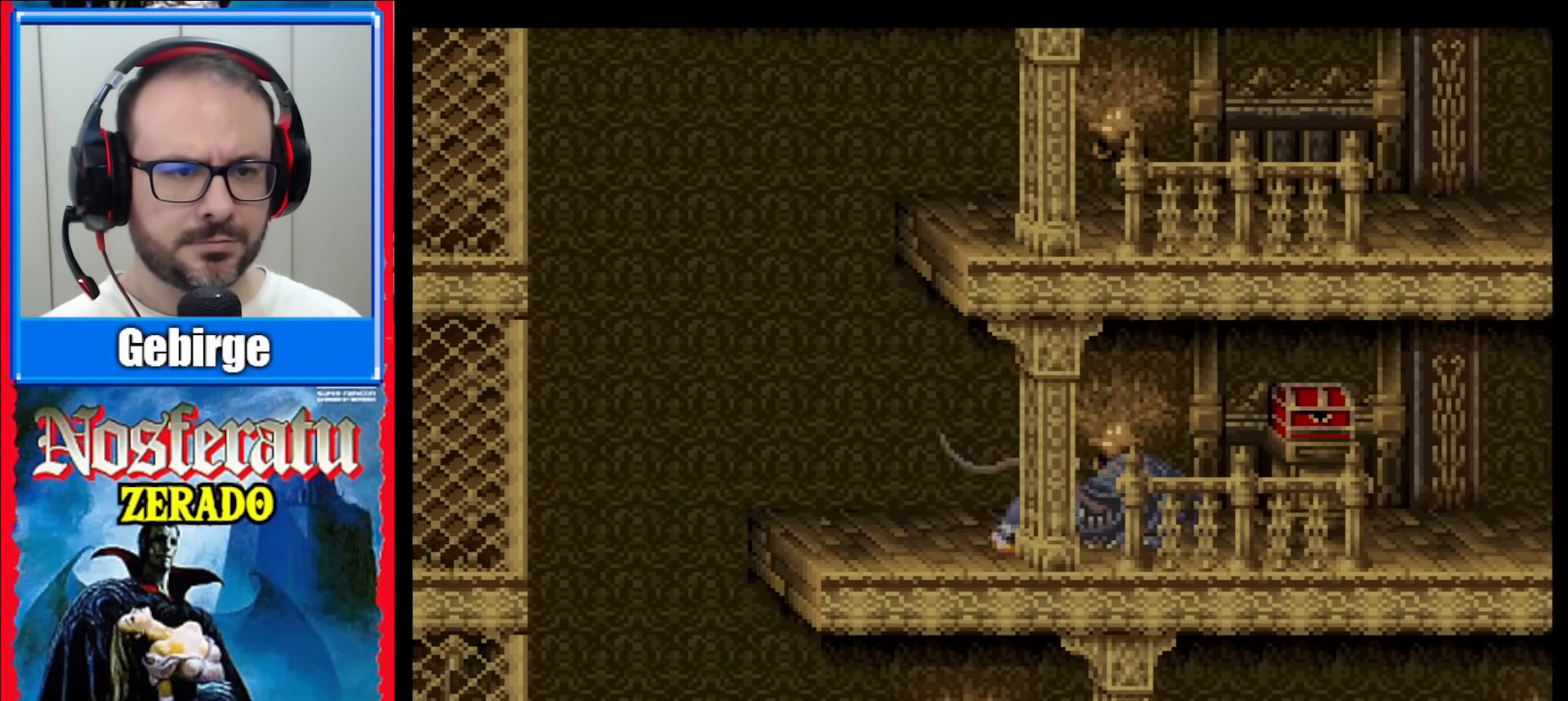
{"buttons": ["Y"], "events": [[183, "DPAD_RIGHT", "up"], [500, "Y", "down"]]}
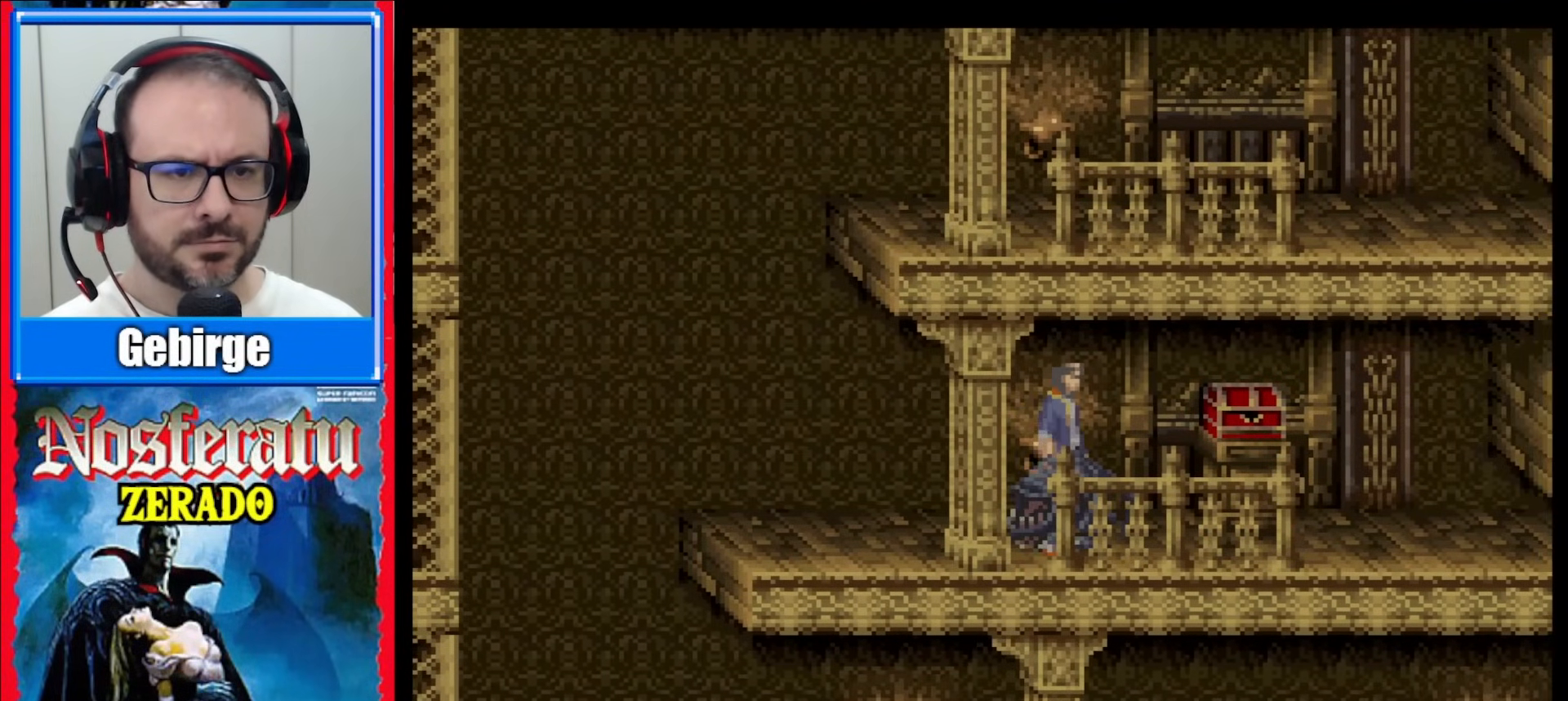
{"buttons": [], "events": [[117, "Y", "up"], [183, "Y", "down"], [283, "Y", "up"], [383, "Y", "down"], [483, "Y", "up"]]}
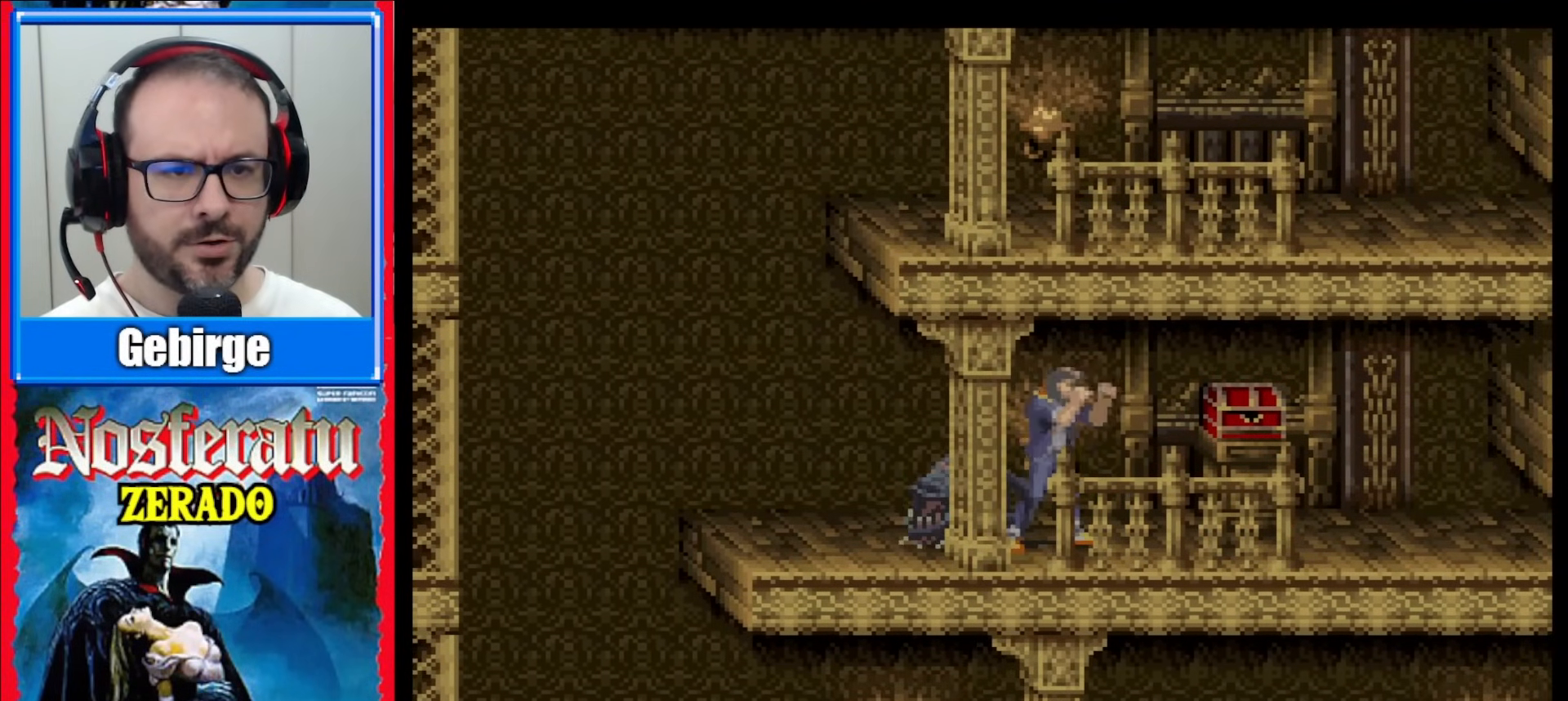
{"buttons": [], "events": [[33, "DPAD_LEFT", "down"], [233, "DPAD_LEFT", "up"], [317, "Y", "down"], [417, "Y", "up"]]}
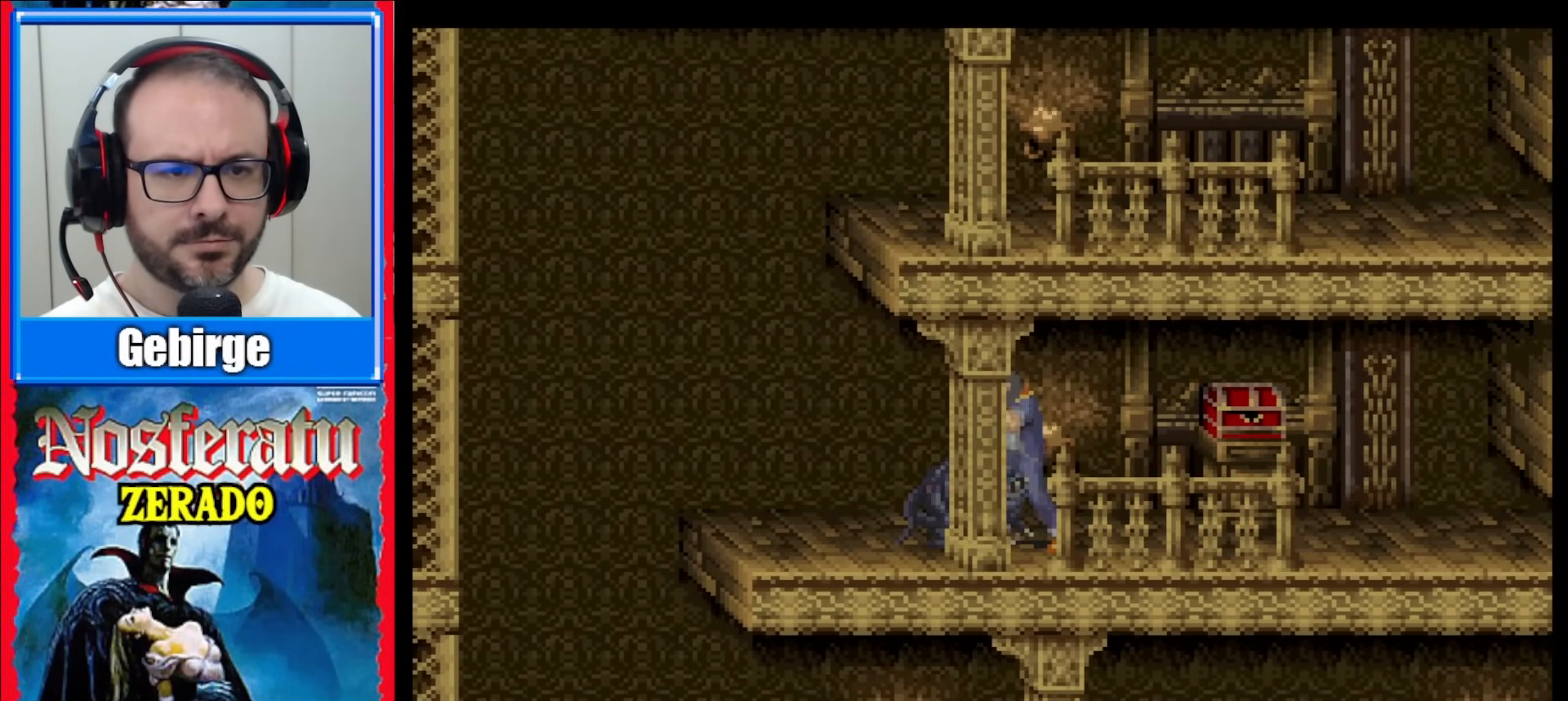
{"buttons": [], "events": [[50, "DPAD_LEFT", "down"], [233, "DPAD_LEFT", "up"], [367, "DPAD_RIGHT", "down"], [500, "DPAD_RIGHT", "up"]]}
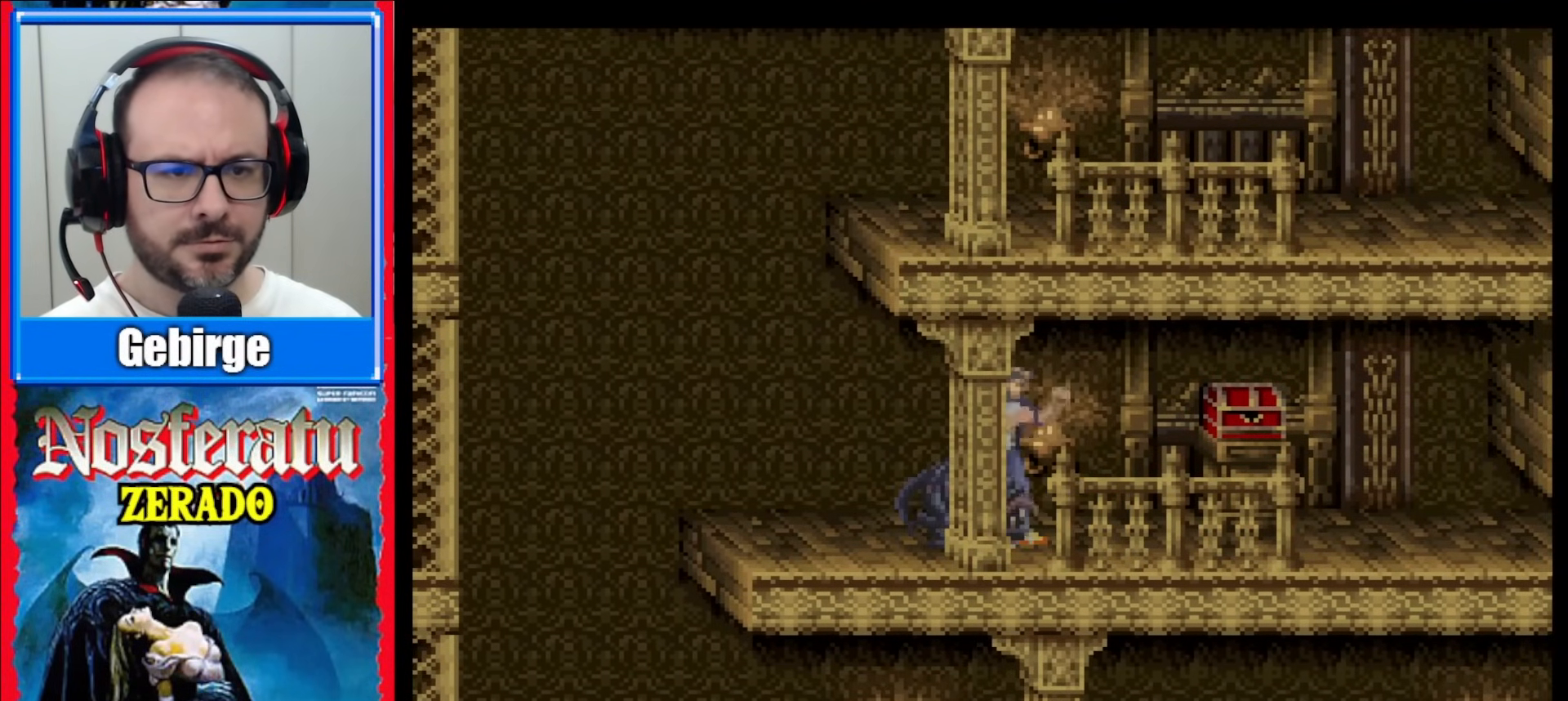
{"buttons": [], "events": [[200, "Y", "down"], [283, "Y", "up"], [433, "Y", "down"], [483, "Y", "up"]]}
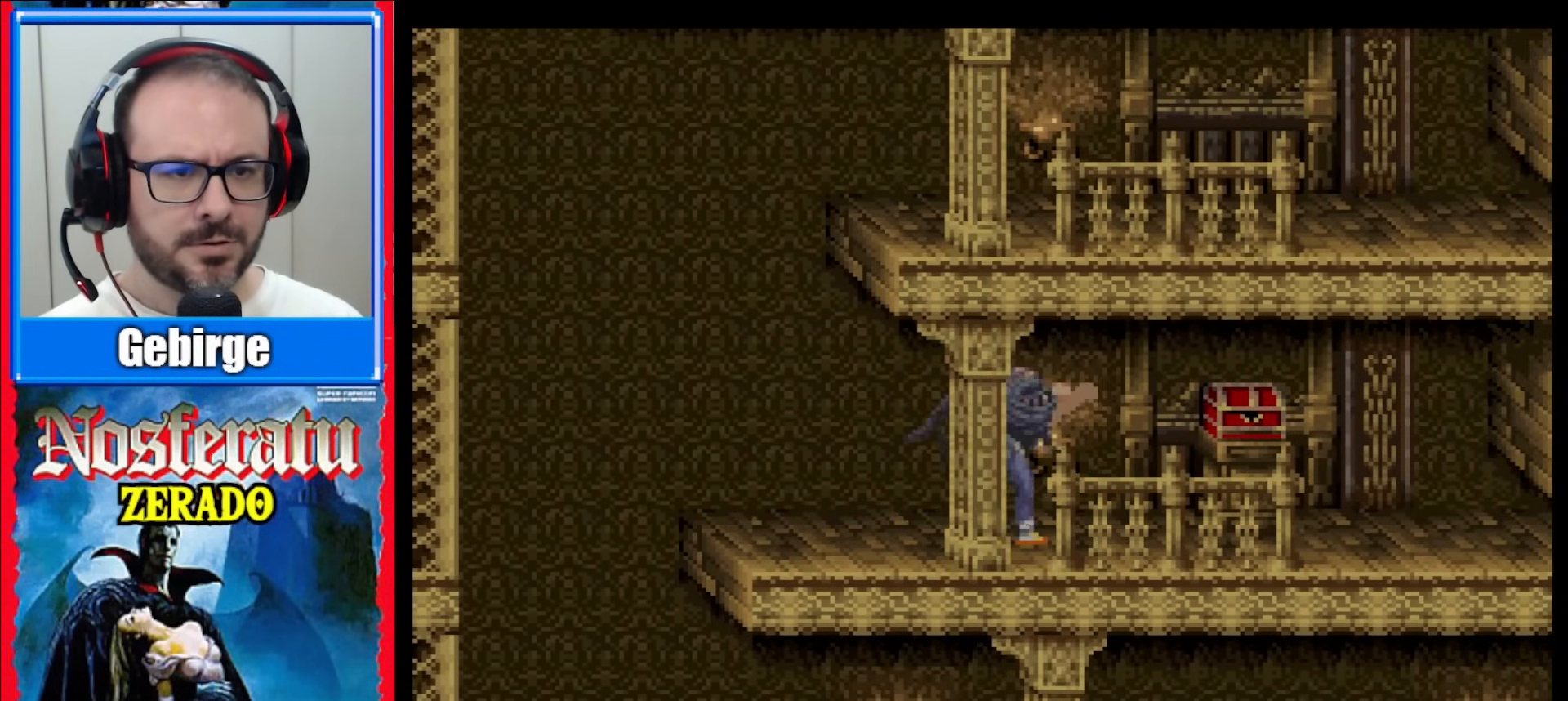
{"buttons": [], "events": [[50, "Y", "down"], [100, "Y", "up"], [133, "Y", "down"], [183, "Y", "up"], [250, "Y", "down"], [300, "Y", "up"], [350, "Y", "down"], [417, "Y", "up"]]}
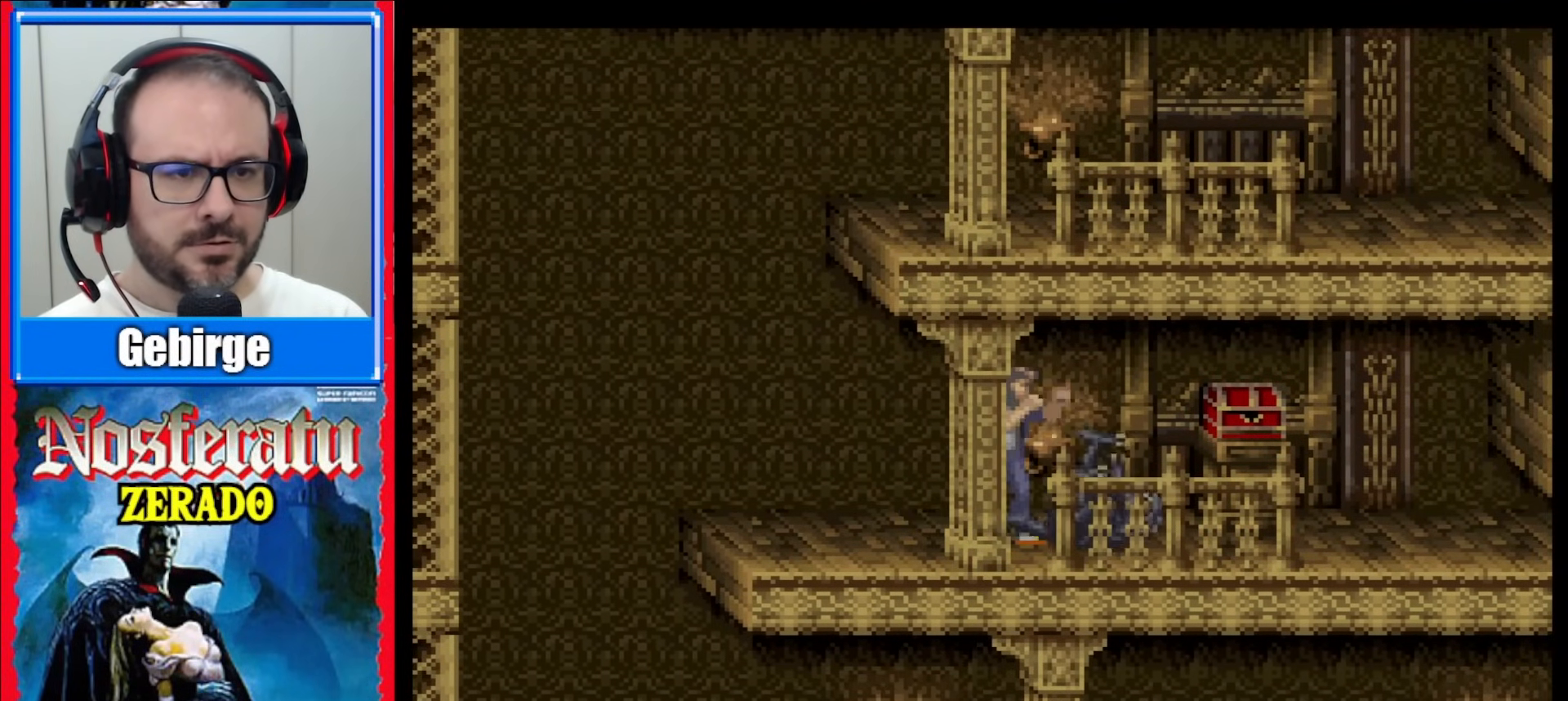
{"buttons": ["DPAD_RIGHT"], "events": [[133, "DPAD_RIGHT", "down"]]}
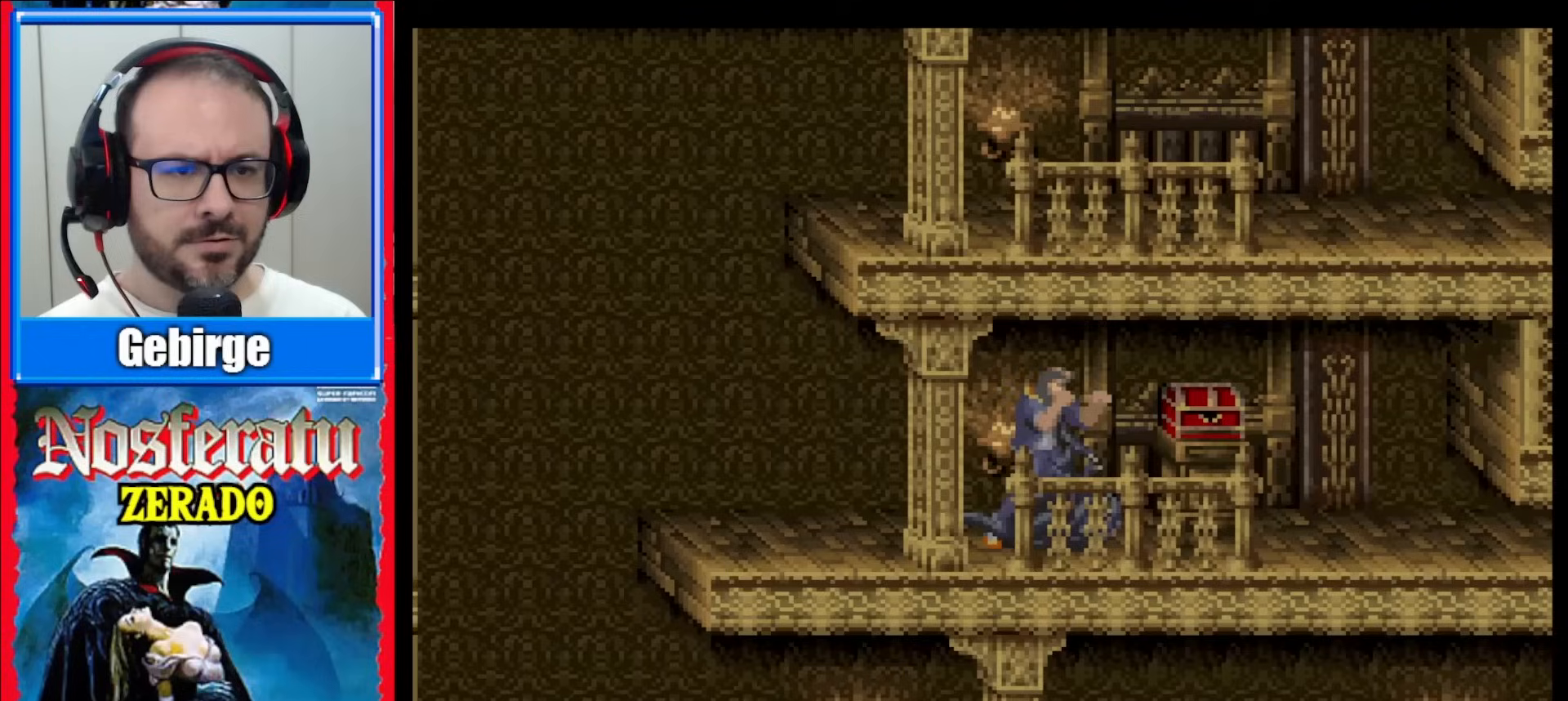
{"buttons": [], "events": [[33, "DPAD_RIGHT", "up"], [250, "DPAD_LEFT", "down"], [317, "DPAD_LEFT", "up"]]}
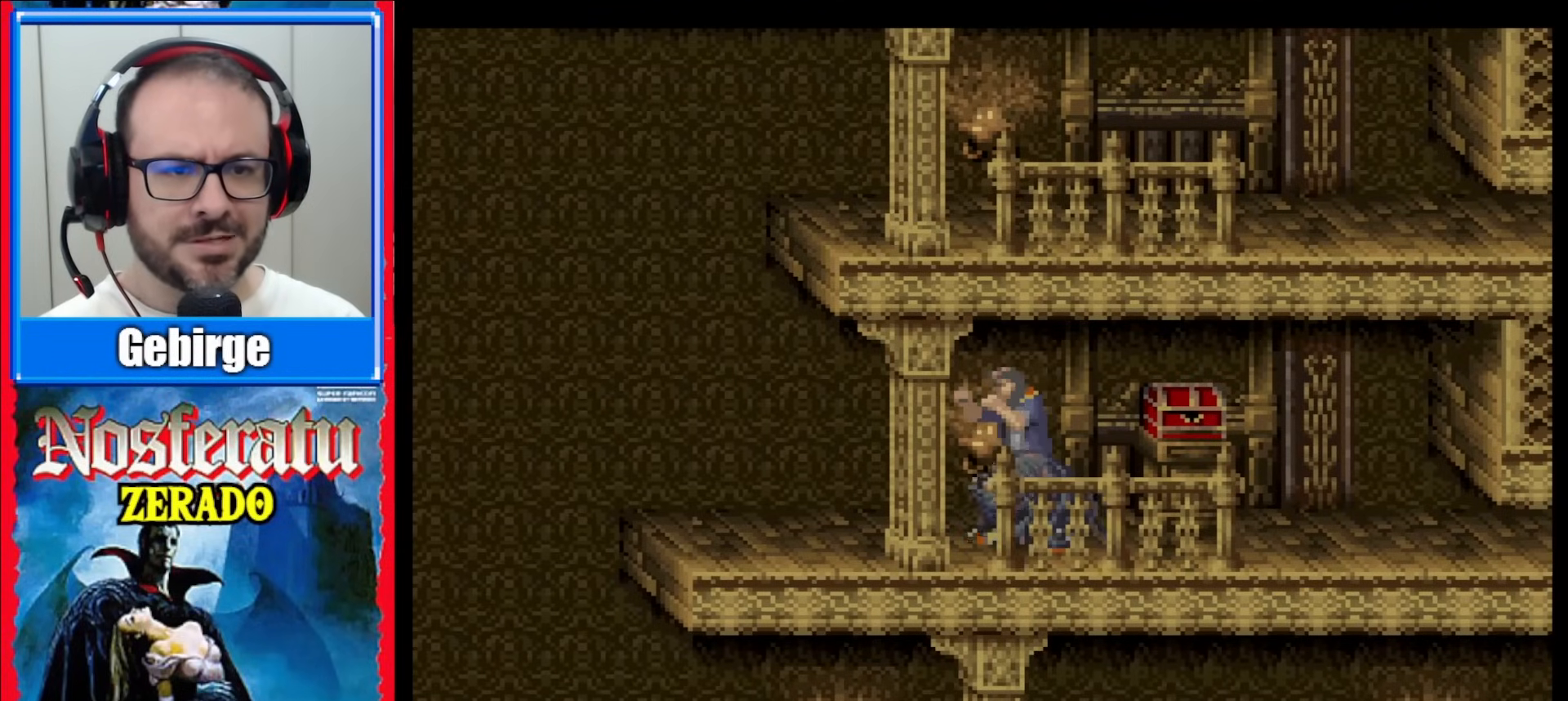
{"buttons": ["Y"], "events": [[450, "Y", "down"]]}
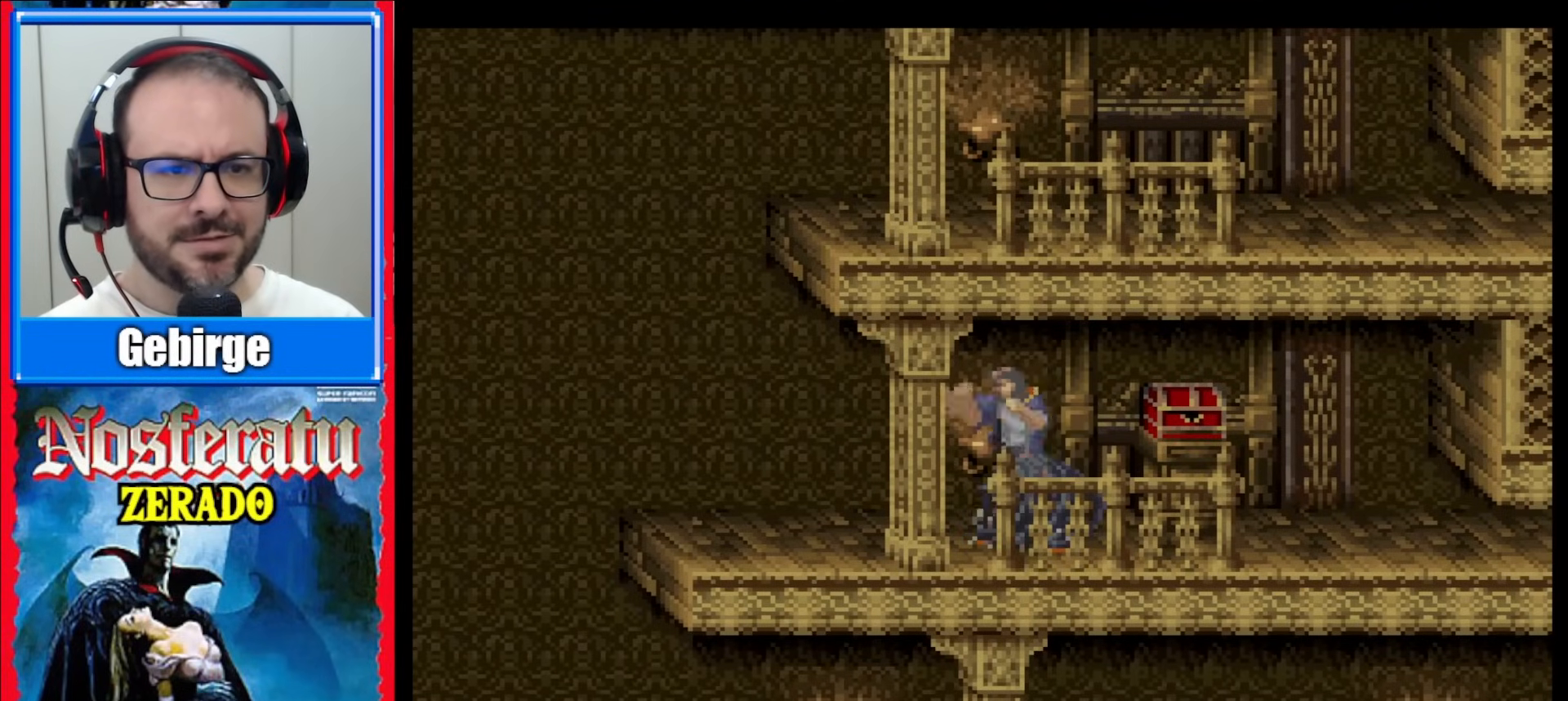
{"buttons": ["Y"], "events": [[83, "Y", "up"], [167, "Y", "down"], [317, "Y", "up"], [367, "Y", "down"], [433, "Y", "up"], [483, "Y", "down"]]}
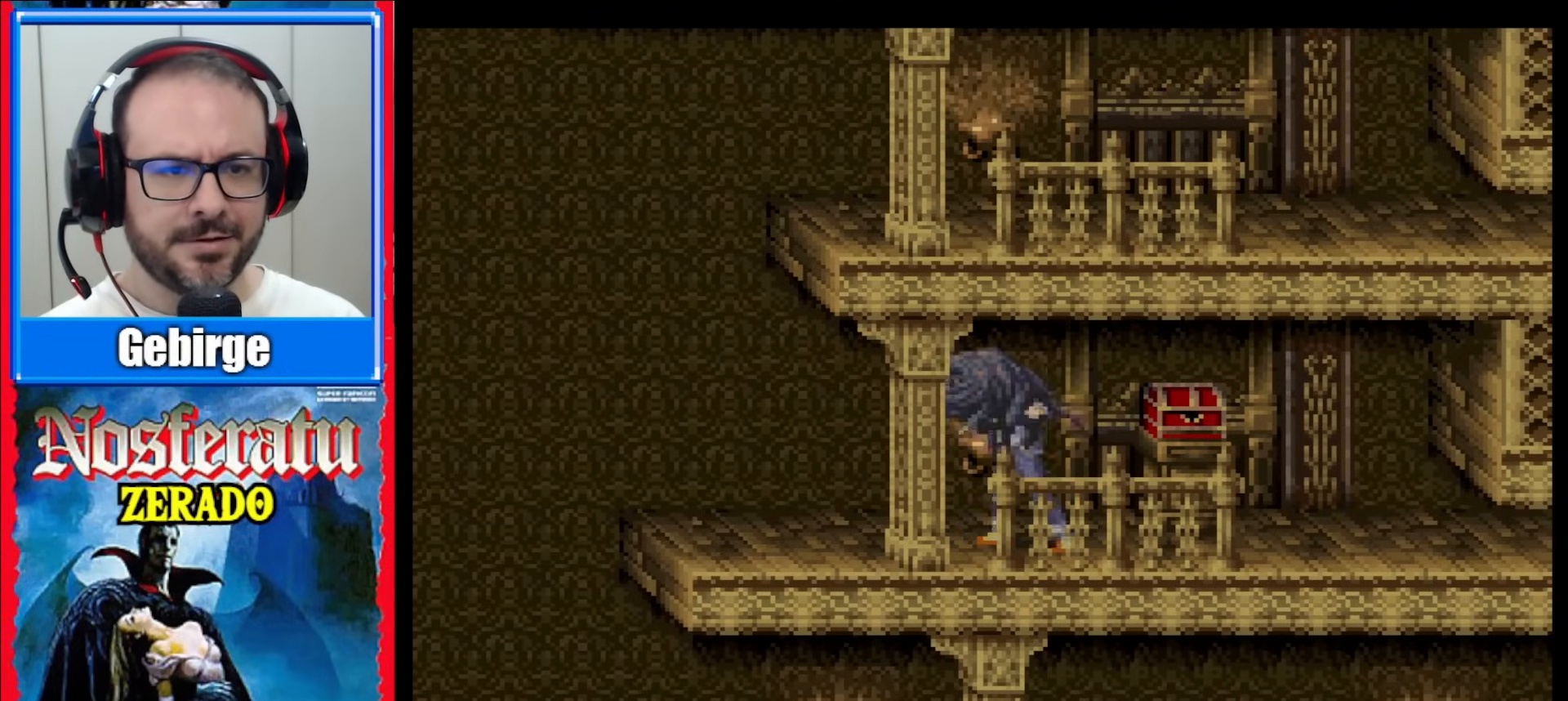
{"buttons": ["DPAD_LEFT"], "events": [[17, "Y", "up"], [100, "Y", "down"], [133, "Y", "up"], [200, "Y", "down"], [250, "Y", "up"], [467, "DPAD_LEFT", "down"]]}
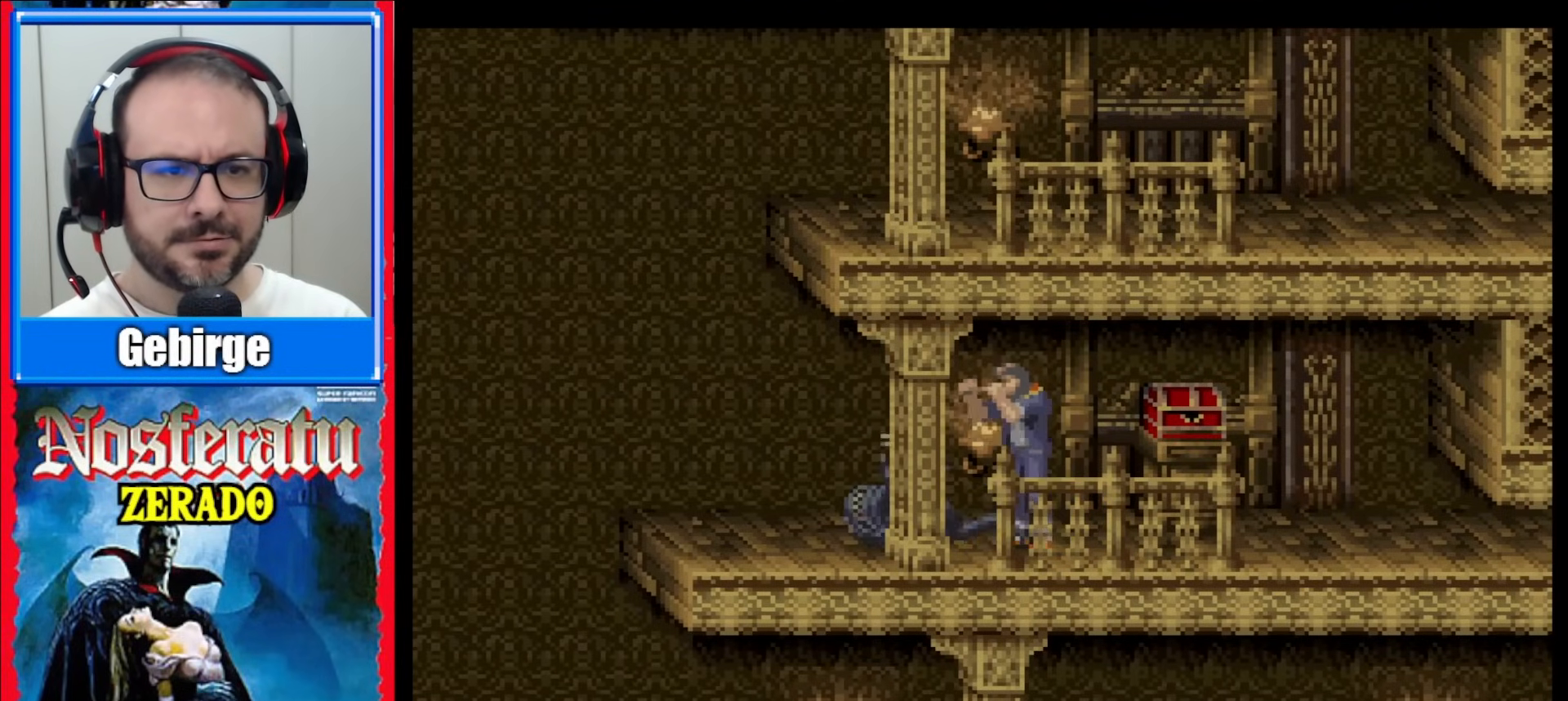
{"buttons": [], "events": [[467, "DPAD_LEFT", "up"]]}
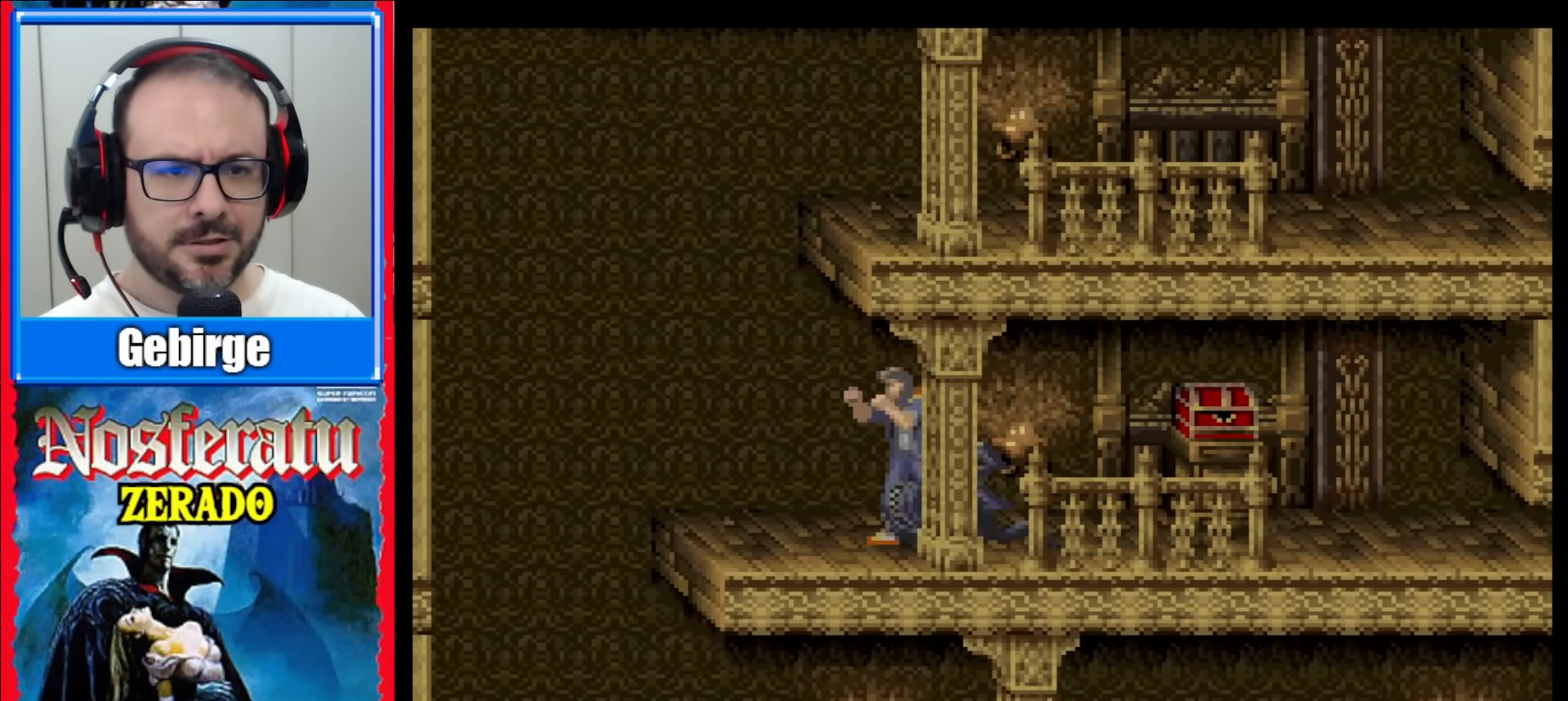
{"buttons": [], "events": [[150, "DPAD_RIGHT", "down"], [283, "DPAD_RIGHT", "up"]]}
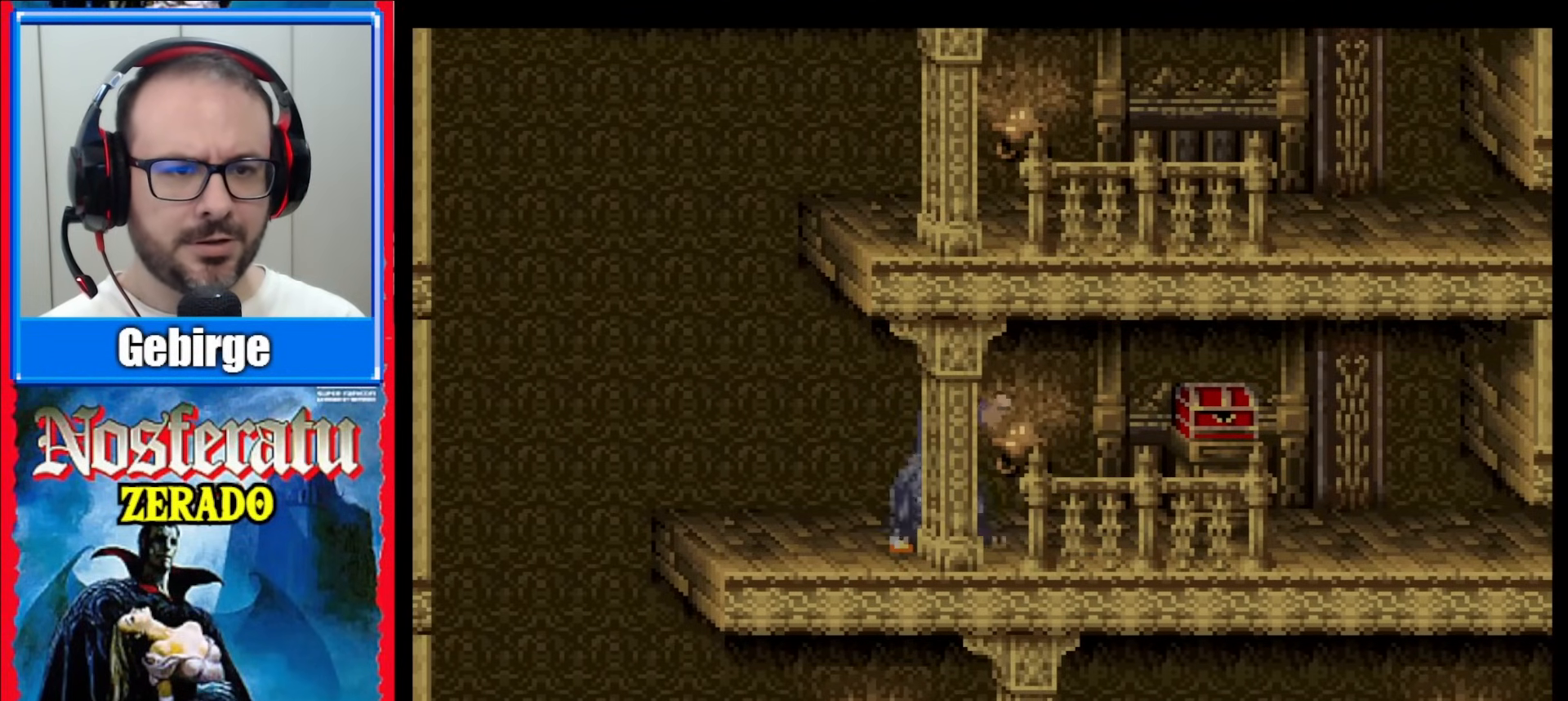
{"buttons": [], "events": []}